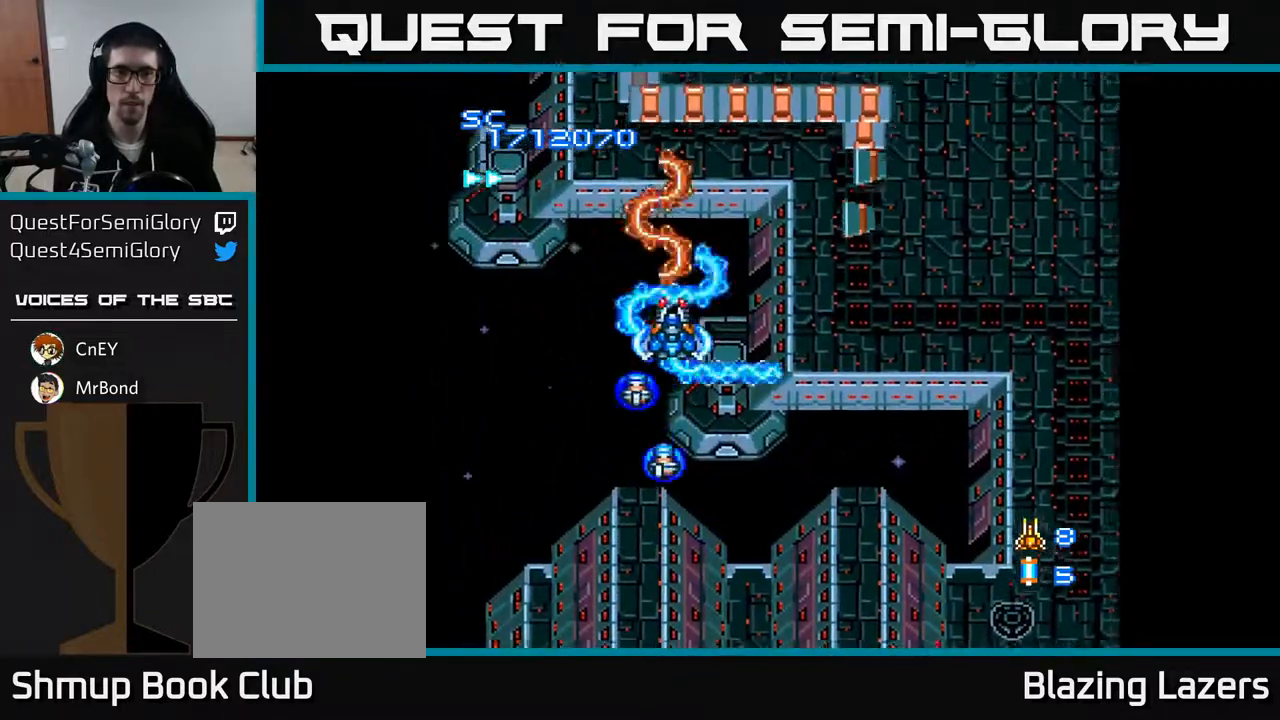
Gameplay with a controller (Xbox layout); each line is a JSON object with the inputs held at the frame after it. "events" lists button and stick changes between this image and that frame as [ms after this image, input, new state], when the widget could be followed in between. Not read: left_stick.
{"buttons": ["A", "DPAD_LEFT"], "right_stick": "center", "events": [[50, "DPAD_DOWN", "down"], [233, "DPAD_RIGHT", "up"], [267, "DPAD_DOWN", "up"], [283, "DPAD_LEFT", "down"], [300, "DPAD_UP", "down"], [467, "DPAD_UP", "up"]]}
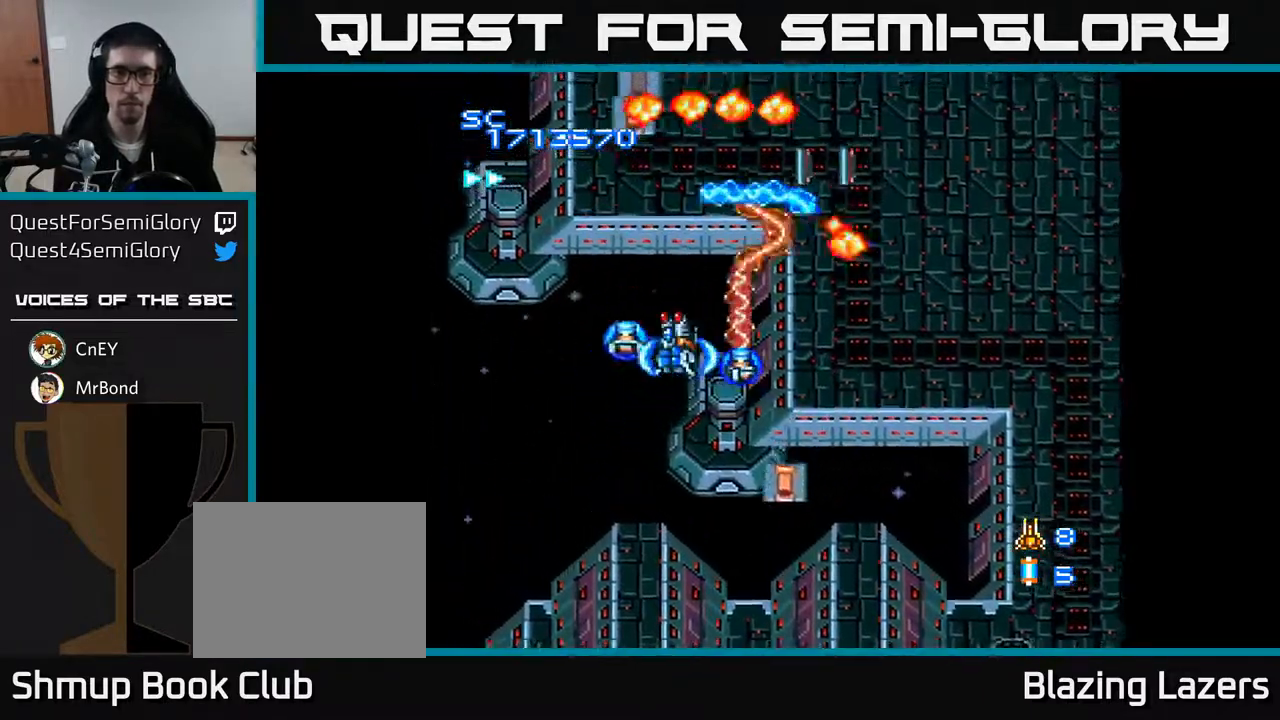
{"buttons": ["A", "DPAD_UP"], "right_stick": "center", "events": [[33, "DPAD_DOWN", "down"], [83, "DPAD_LEFT", "up"], [333, "DPAD_DOWN", "up"], [350, "DPAD_LEFT", "down"], [467, "DPAD_UP", "down"], [483, "DPAD_LEFT", "up"]]}
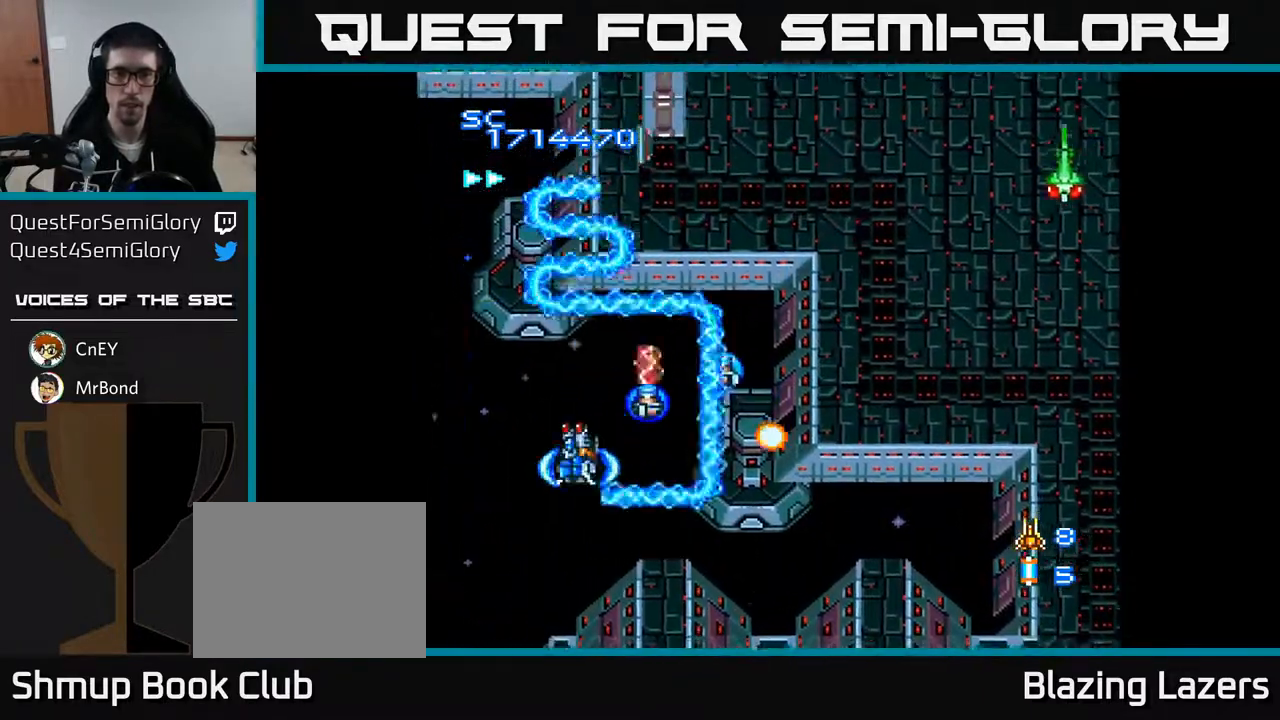
{"buttons": ["A", "DPAD_DOWN", "DPAD_RIGHT"], "right_stick": "center", "events": [[17, "DPAD_RIGHT", "down"], [133, "DPAD_UP", "up"], [383, "DPAD_DOWN", "down"]]}
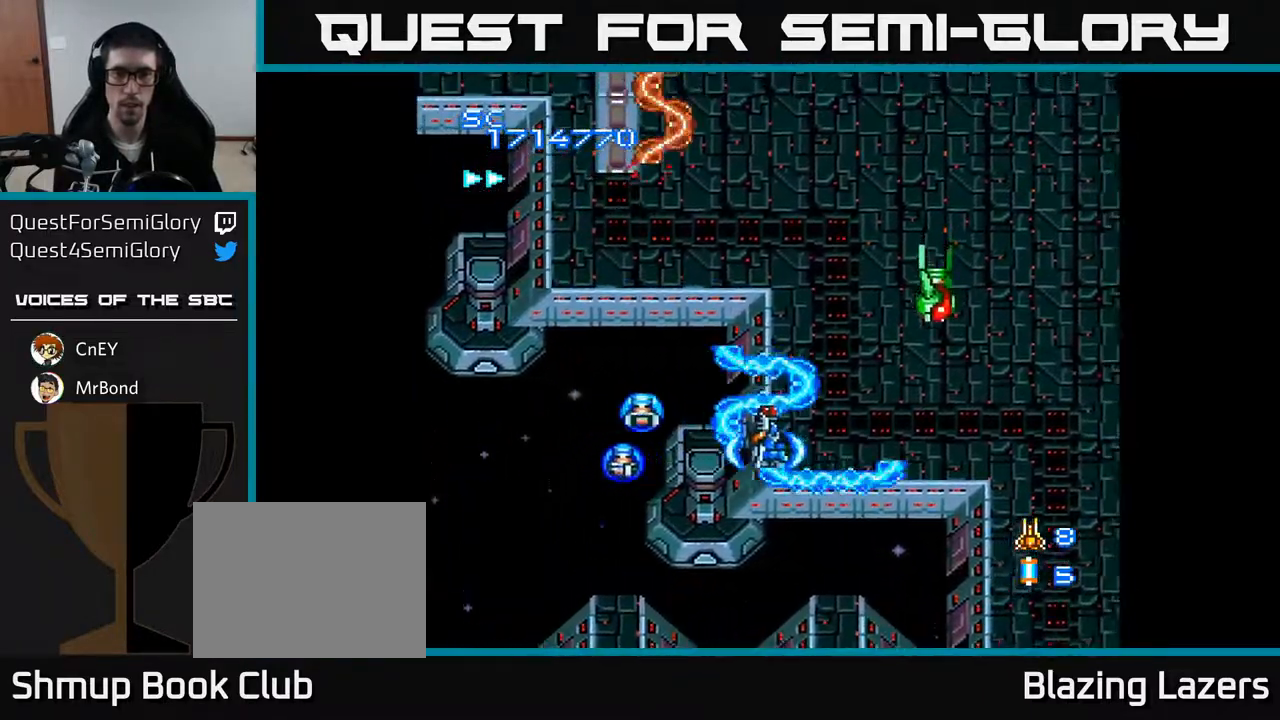
{"buttons": ["A", "DPAD_LEFT"], "right_stick": "center", "events": [[33, "DPAD_DOWN", "up"], [167, "DPAD_RIGHT", "up"], [167, "DPAD_UP", "down"], [233, "DPAD_LEFT", "down"], [317, "DPAD_UP", "up"], [333, "DPAD_LEFT", "up"], [367, "DPAD_RIGHT", "down"], [383, "DPAD_RIGHT", "up"], [417, "DPAD_LEFT", "down"]]}
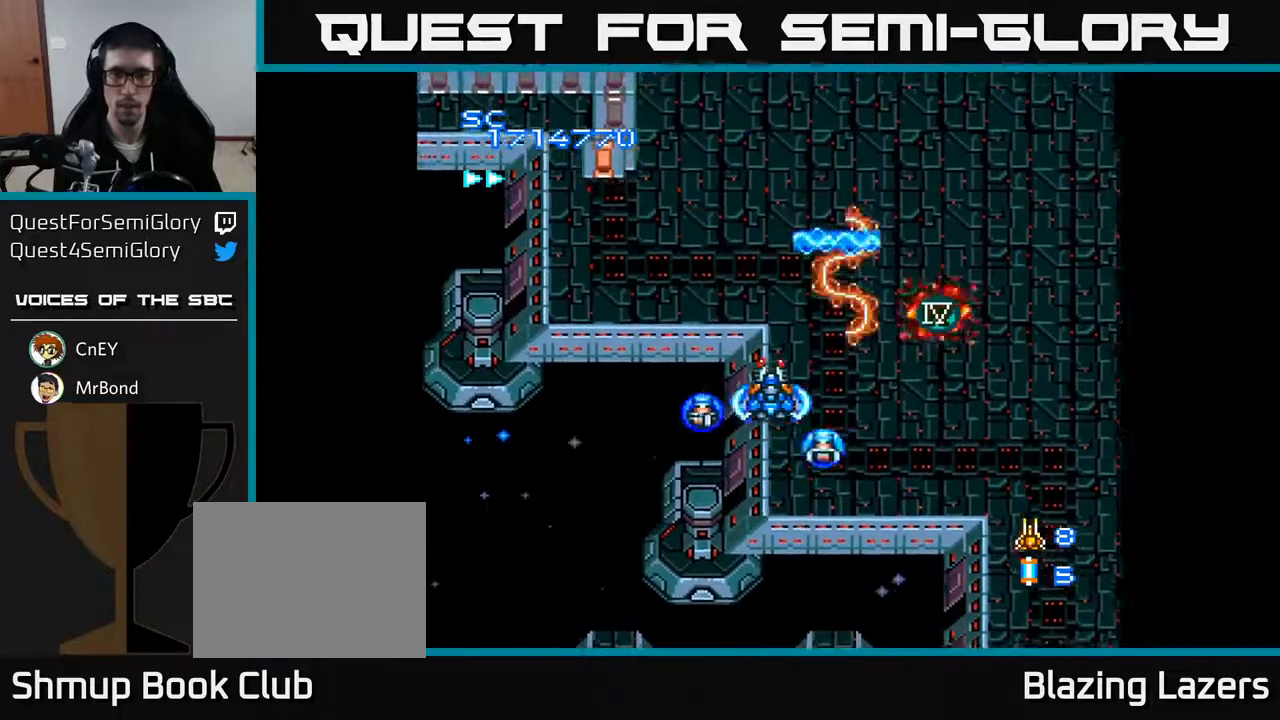
{"buttons": ["A", "DPAD_DOWN", "DPAD_LEFT"], "right_stick": "center", "events": [[117, "DPAD_UP", "down"], [300, "DPAD_UP", "up"], [350, "DPAD_DOWN", "down"], [350, "DPAD_LEFT", "up"], [383, "DPAD_RIGHT", "down"], [467, "DPAD_RIGHT", "up"], [500, "DPAD_LEFT", "down"]]}
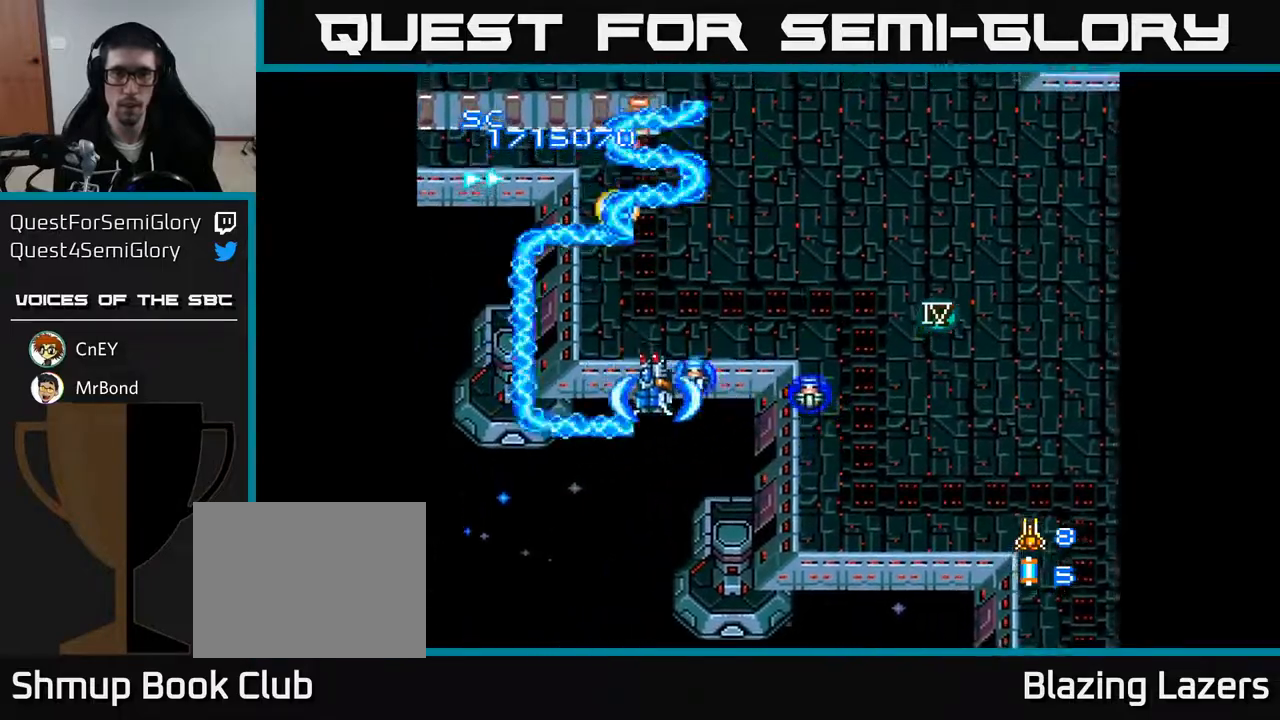
{"buttons": ["A", "DPAD_LEFT"], "right_stick": "center", "events": [[33, "DPAD_DOWN", "up"], [100, "DPAD_UP", "down"], [150, "DPAD_LEFT", "up"], [217, "DPAD_LEFT", "down"], [417, "DPAD_UP", "up"]]}
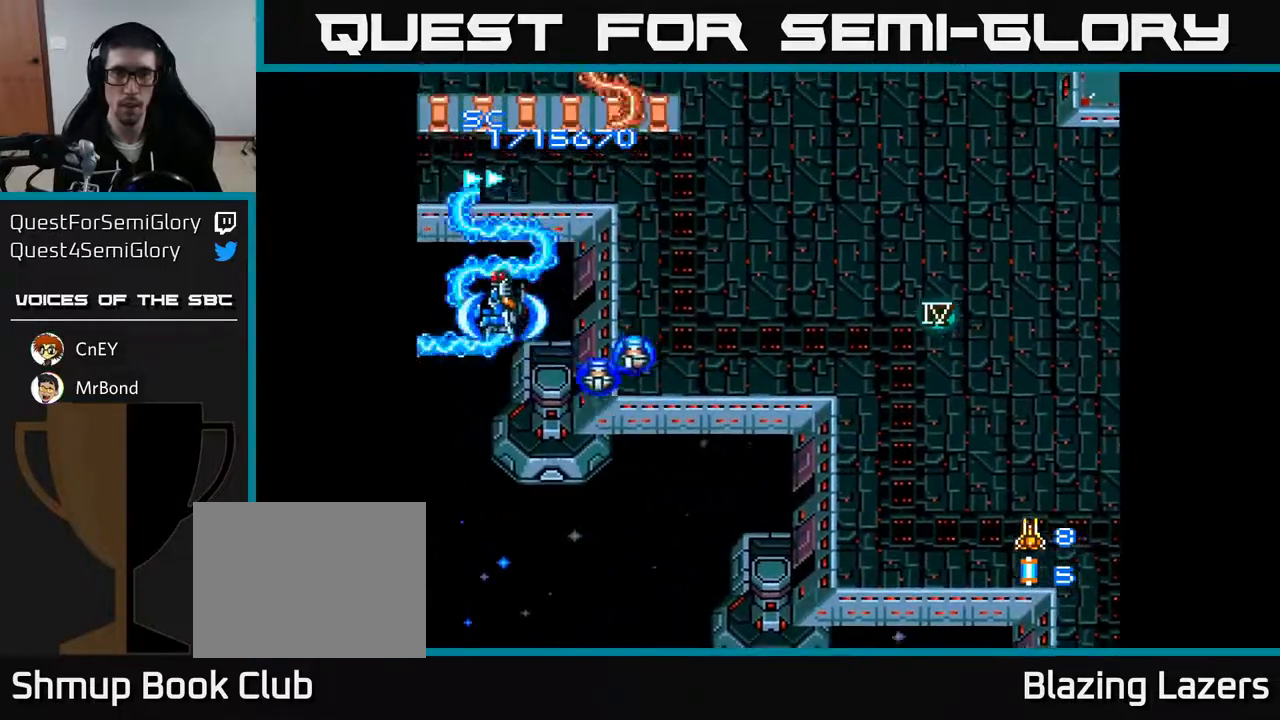
{"buttons": ["A", "DPAD_DOWN", "DPAD_RIGHT"], "right_stick": "center", "events": [[17, "DPAD_LEFT", "up"], [17, "DPAD_UP", "down"], [50, "DPAD_RIGHT", "down"], [167, "DPAD_UP", "up"], [233, "DPAD_DOWN", "down"], [300, "DPAD_RIGHT", "up"], [367, "DPAD_RIGHT", "down"]]}
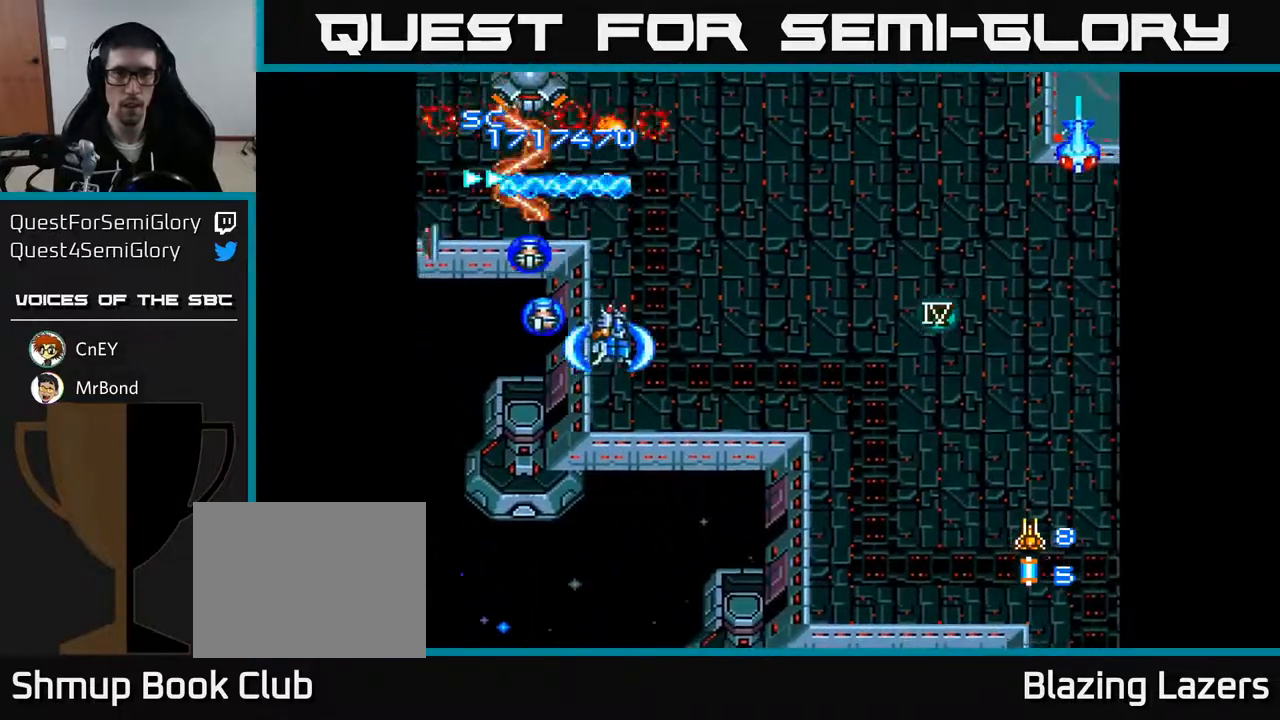
{"buttons": ["A", "DPAD_DOWN", "DPAD_LEFT"], "right_stick": "center", "events": [[67, "DPAD_DOWN", "up"], [450, "DPAD_DOWN", "down"], [467, "DPAD_RIGHT", "up"], [500, "DPAD_LEFT", "down"]]}
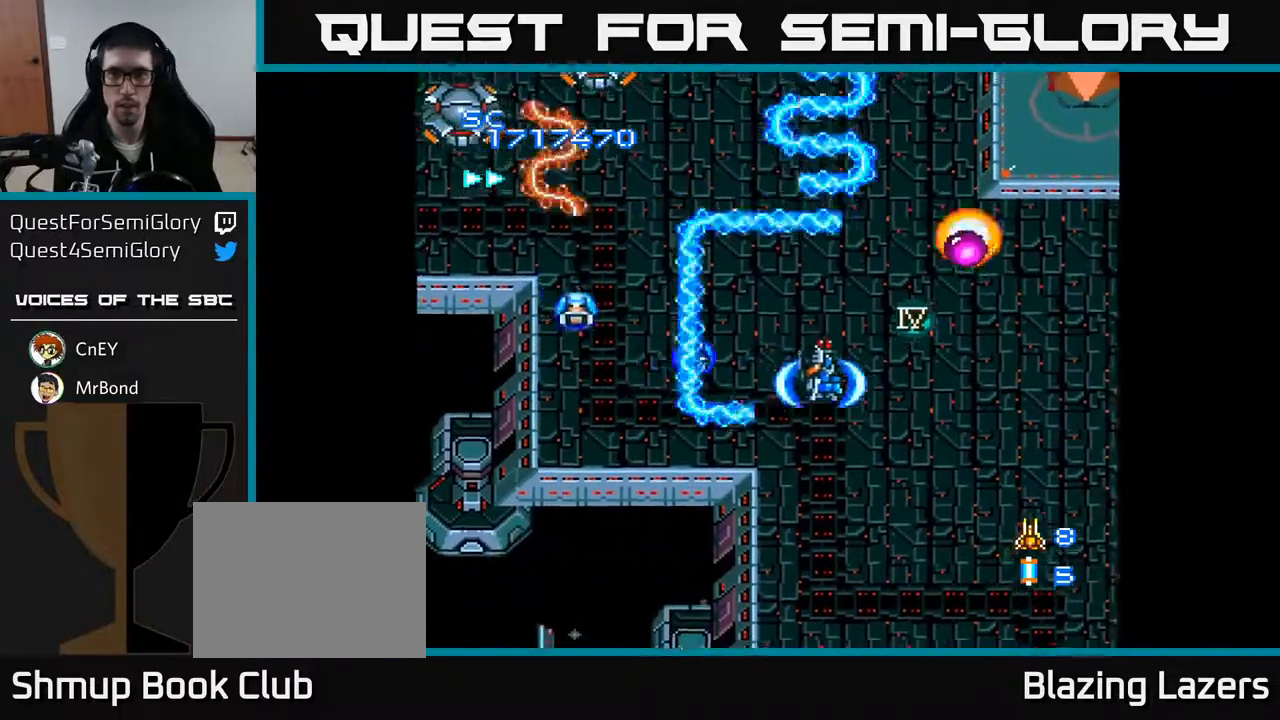
{"buttons": ["A", "DPAD_DOWN"], "right_stick": "center", "events": [[117, "DPAD_DOWN", "up"], [217, "DPAD_UP", "down"], [317, "DPAD_UP", "up"], [383, "DPAD_DOWN", "down"], [417, "DPAD_LEFT", "up"]]}
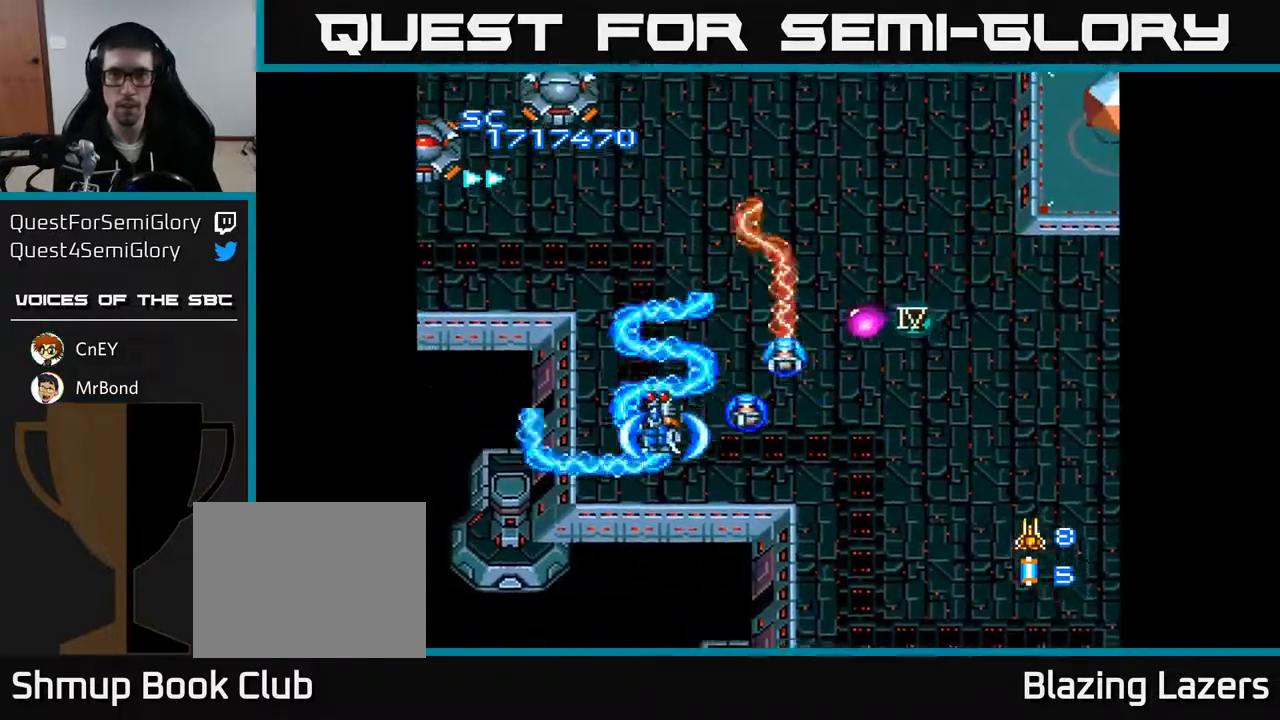
{"buttons": ["A", "DPAD_RIGHT"], "right_stick": "center", "events": [[67, "DPAD_DOWN", "up"], [100, "DPAD_RIGHT", "down"], [300, "DPAD_UP", "down"], [333, "DPAD_RIGHT", "up"], [467, "DPAD_RIGHT", "down"], [500, "DPAD_UP", "up"]]}
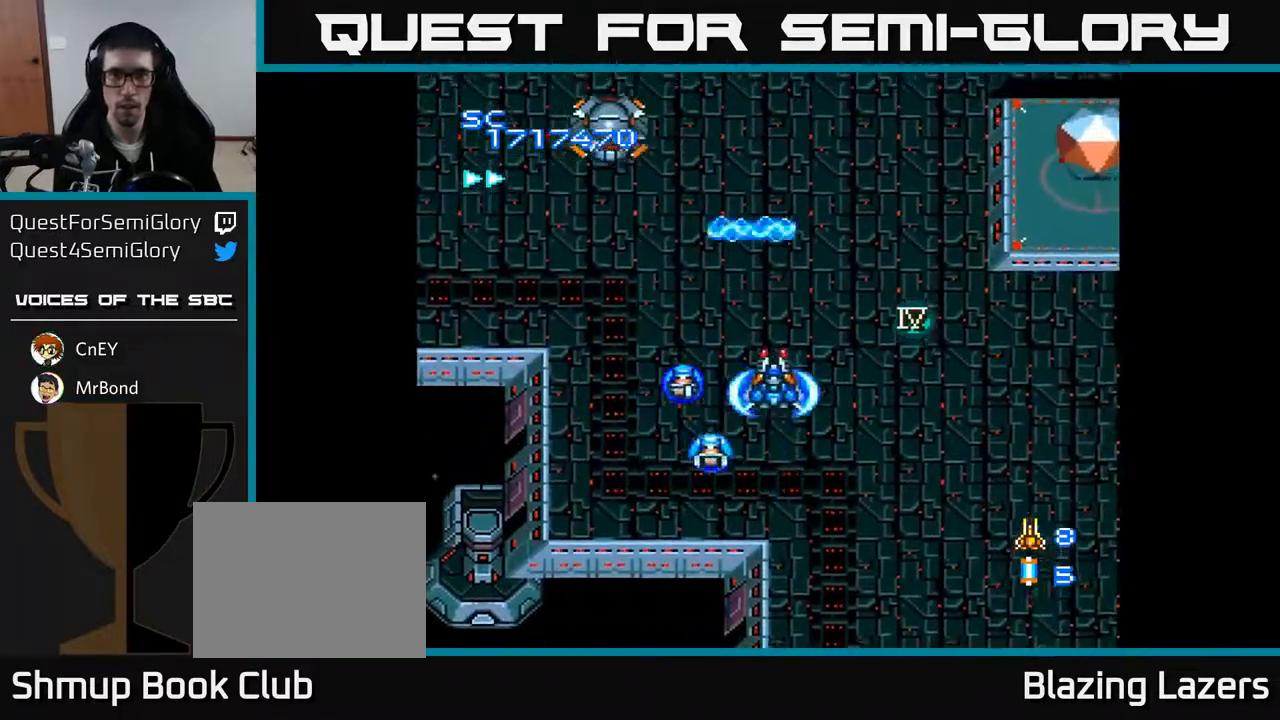
{"buttons": ["A", "DPAD_UP", "DPAD_LEFT"], "right_stick": "center", "events": [[50, "DPAD_DOWN", "down"], [117, "DPAD_RIGHT", "up"], [183, "DPAD_DOWN", "up"], [233, "DPAD_LEFT", "down"], [250, "DPAD_UP", "down"]]}
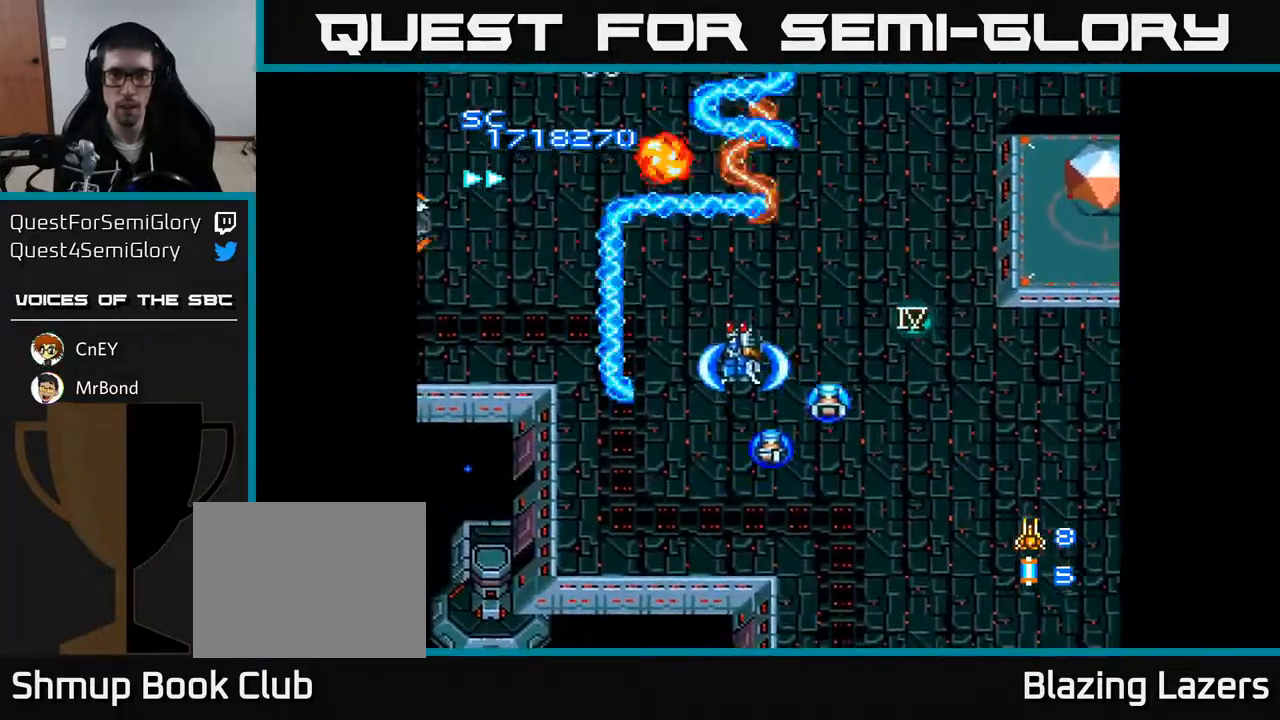
{"buttons": ["A", "DPAD_RIGHT"], "right_stick": "center", "events": [[33, "DPAD_UP", "up"], [383, "DPAD_LEFT", "up"], [433, "DPAD_RIGHT", "down"]]}
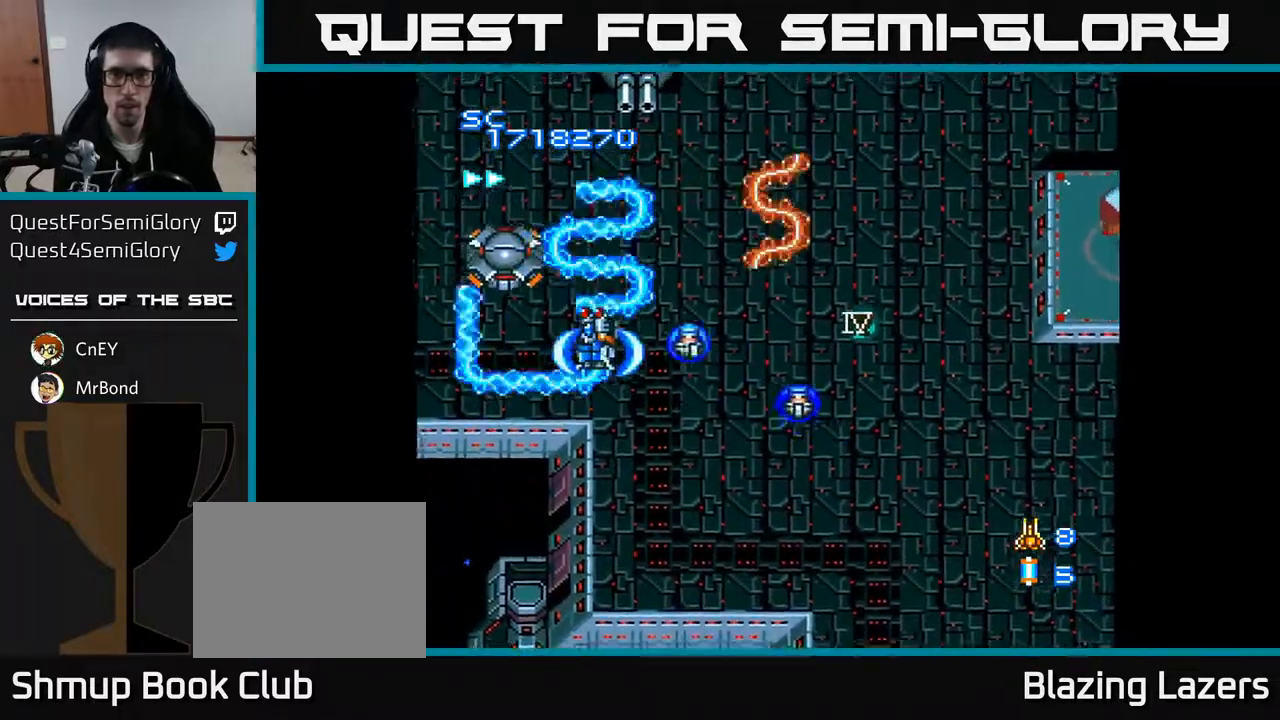
{"buttons": ["A", "DPAD_DOWN"], "right_stick": "center", "events": [[50, "DPAD_DOWN", "down"], [67, "DPAD_RIGHT", "up"], [167, "DPAD_RIGHT", "down"], [267, "DPAD_DOWN", "up"], [317, "DPAD_RIGHT", "up"], [350, "DPAD_LEFT", "down"], [483, "DPAD_DOWN", "down"], [483, "DPAD_LEFT", "up"]]}
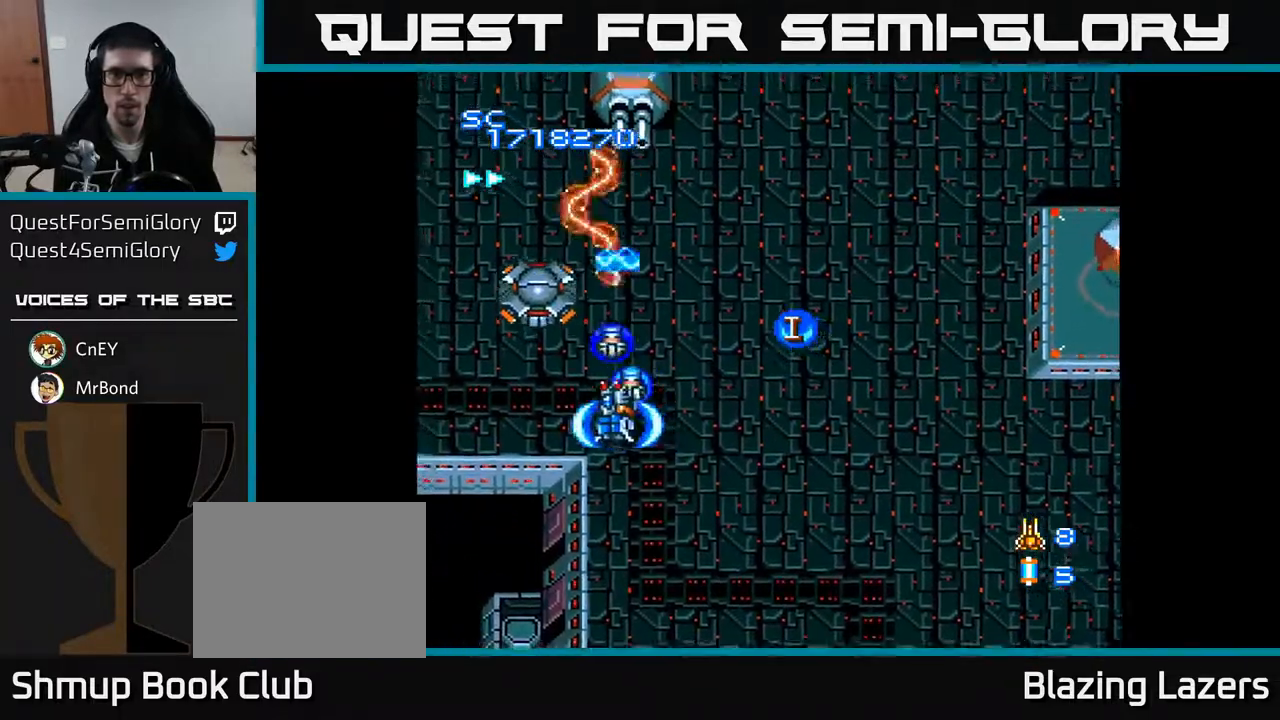
{"buttons": ["A", "DPAD_RIGHT"], "right_stick": "center", "events": [[17, "DPAD_DOWN", "up"], [17, "DPAD_RIGHT", "down"], [167, "DPAD_DOWN", "down"], [333, "DPAD_DOWN", "up"]]}
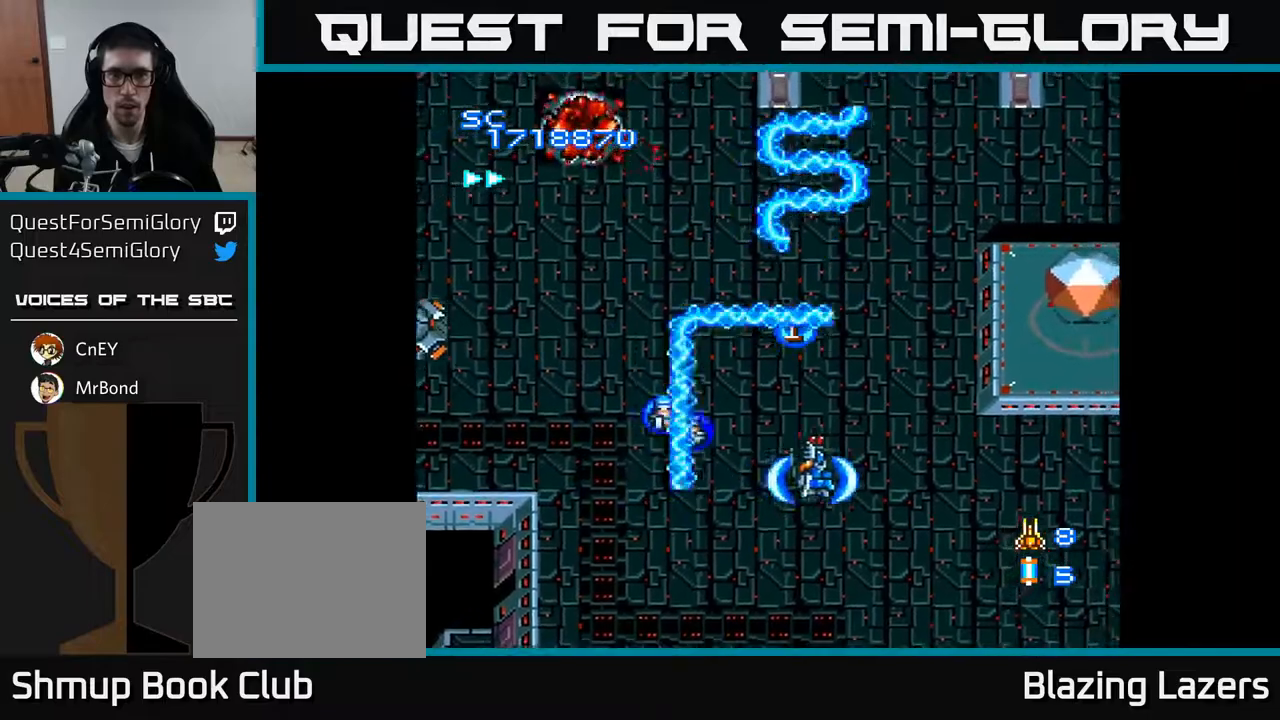
{"buttons": ["A", "DPAD_RIGHT"], "right_stick": "center", "events": []}
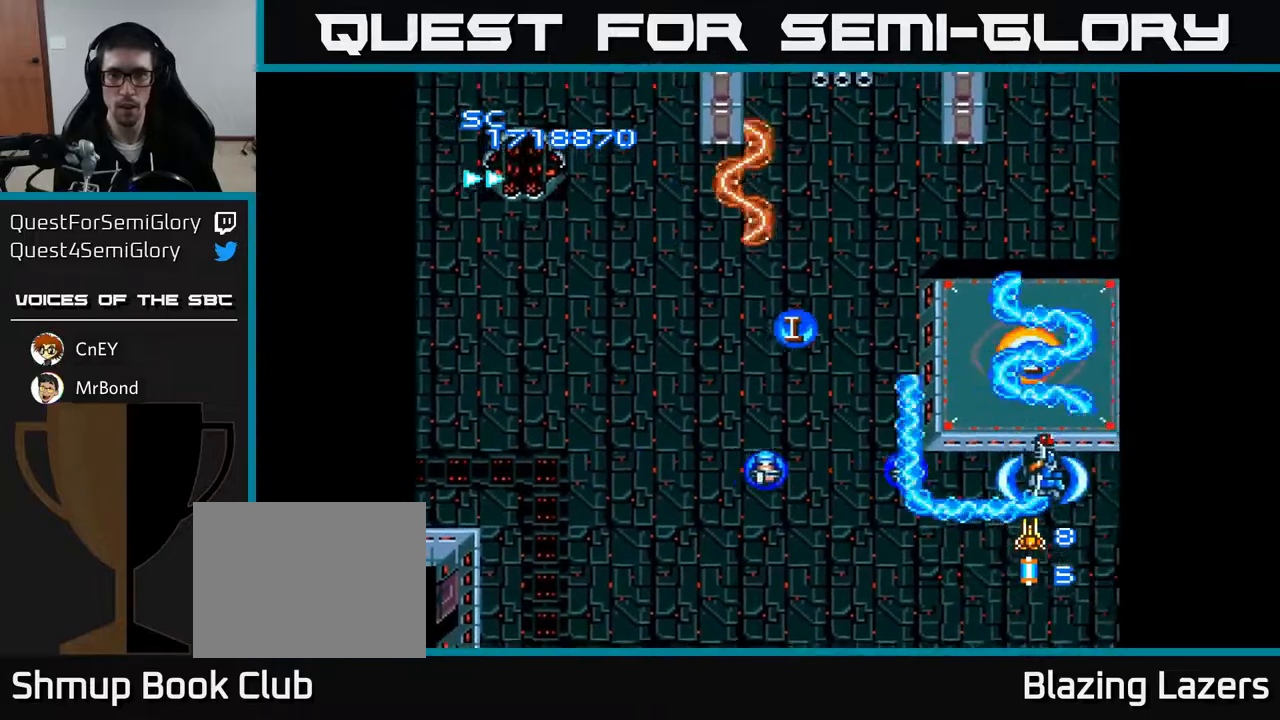
{"buttons": ["A", "DPAD_LEFT"], "right_stick": "center", "events": [[33, "DPAD_RIGHT", "up"], [50, "DPAD_DOWN", "down"], [83, "DPAD_LEFT", "down"], [133, "DPAD_DOWN", "up"]]}
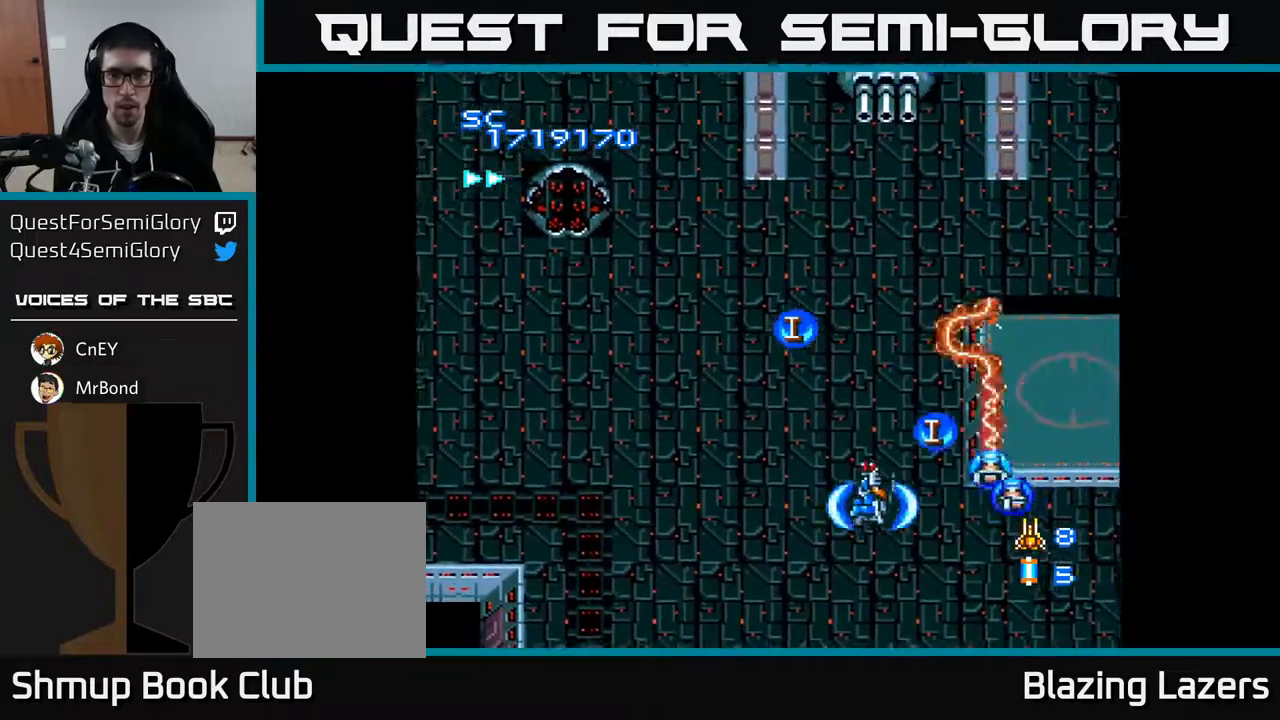
{"buttons": ["A", "DPAD_LEFT"], "right_stick": "center", "events": [[217, "DPAD_UP", "down"], [417, "DPAD_UP", "up"]]}
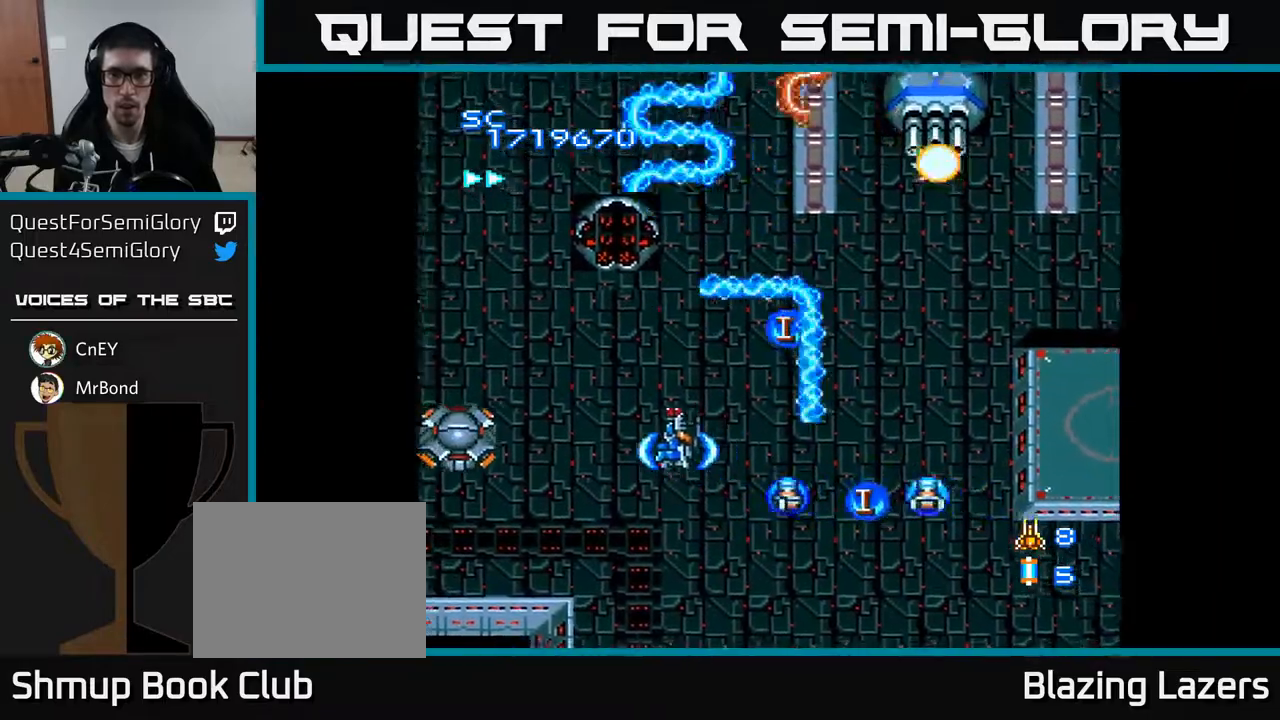
{"buttons": ["A"], "right_stick": "center", "events": [[17, "DPAD_DOWN", "down"], [33, "DPAD_LEFT", "up"], [133, "DPAD_DOWN", "up"], [167, "DPAD_LEFT", "down"], [217, "DPAD_LEFT", "up"], [233, "DPAD_DOWN", "down"], [267, "DPAD_RIGHT", "down"], [300, "DPAD_DOWN", "up"], [333, "DPAD_RIGHT", "up"]]}
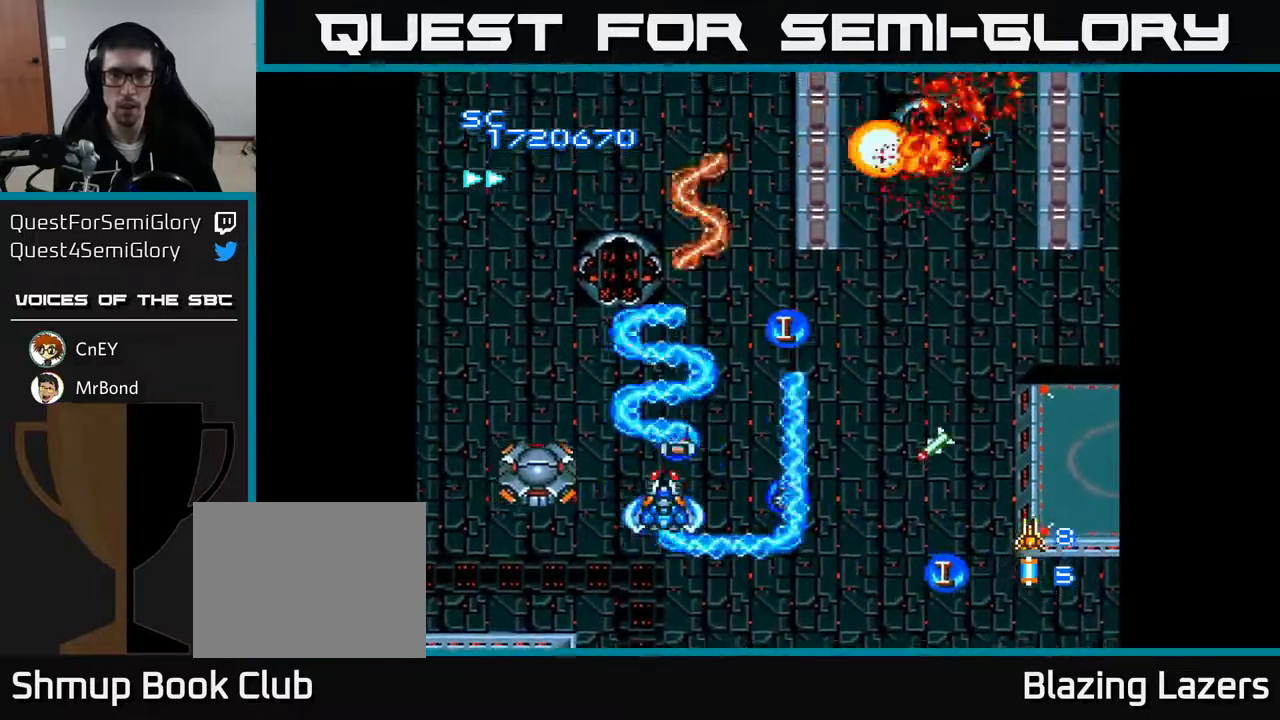
{"buttons": ["A", "DPAD_LEFT"], "right_stick": "center", "events": [[83, "DPAD_RIGHT", "down"], [167, "DPAD_DOWN", "down"], [183, "DPAD_RIGHT", "up"], [200, "DPAD_DOWN", "up"], [333, "DPAD_LEFT", "down"]]}
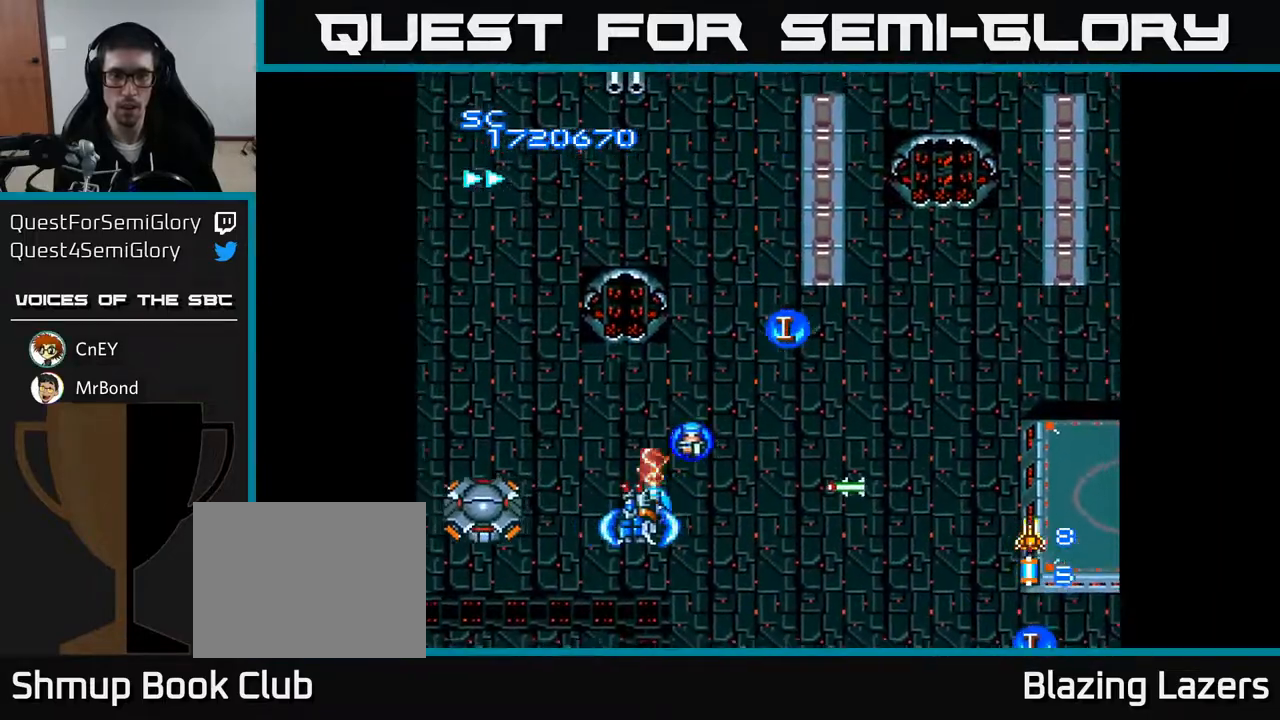
{"buttons": ["A", "DPAD_RIGHT"], "right_stick": "center", "events": [[167, "DPAD_DOWN", "down"], [167, "DPAD_LEFT", "up"], [400, "DPAD_RIGHT", "down"], [417, "DPAD_DOWN", "up"]]}
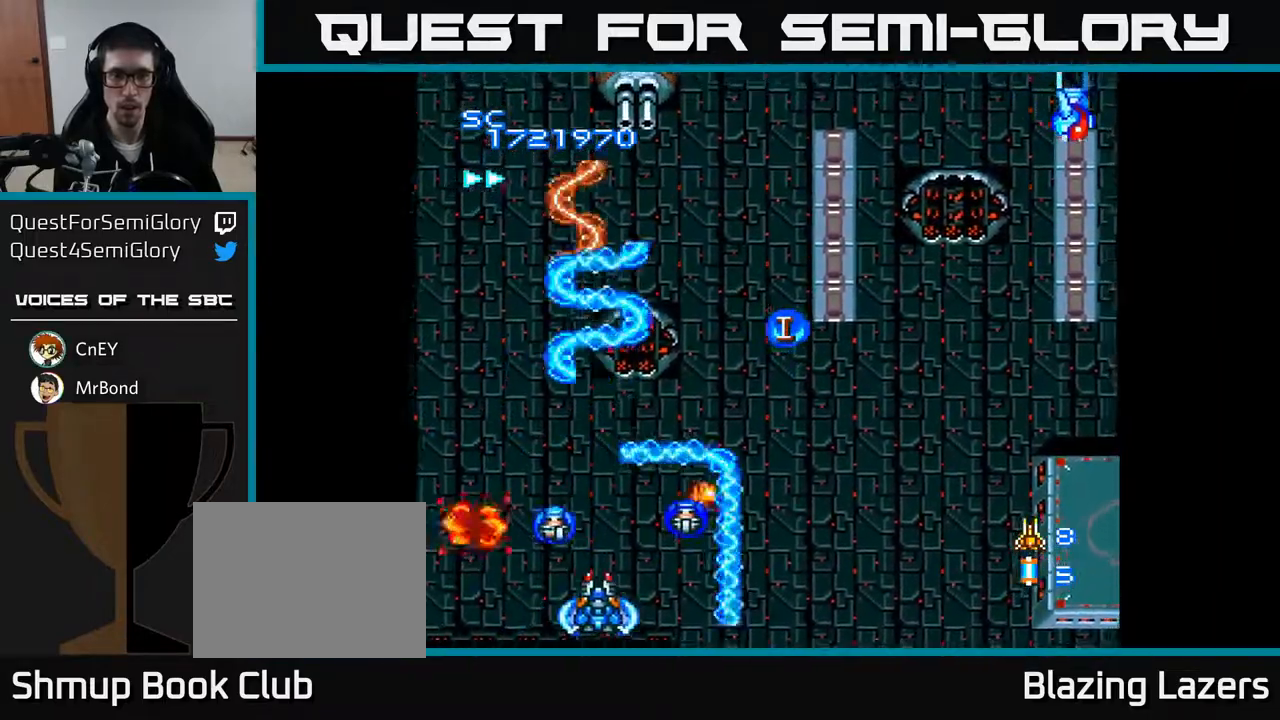
{"buttons": ["A", "DPAD_UP", "DPAD_RIGHT"], "right_stick": "center", "events": [[183, "DPAD_UP", "down"]]}
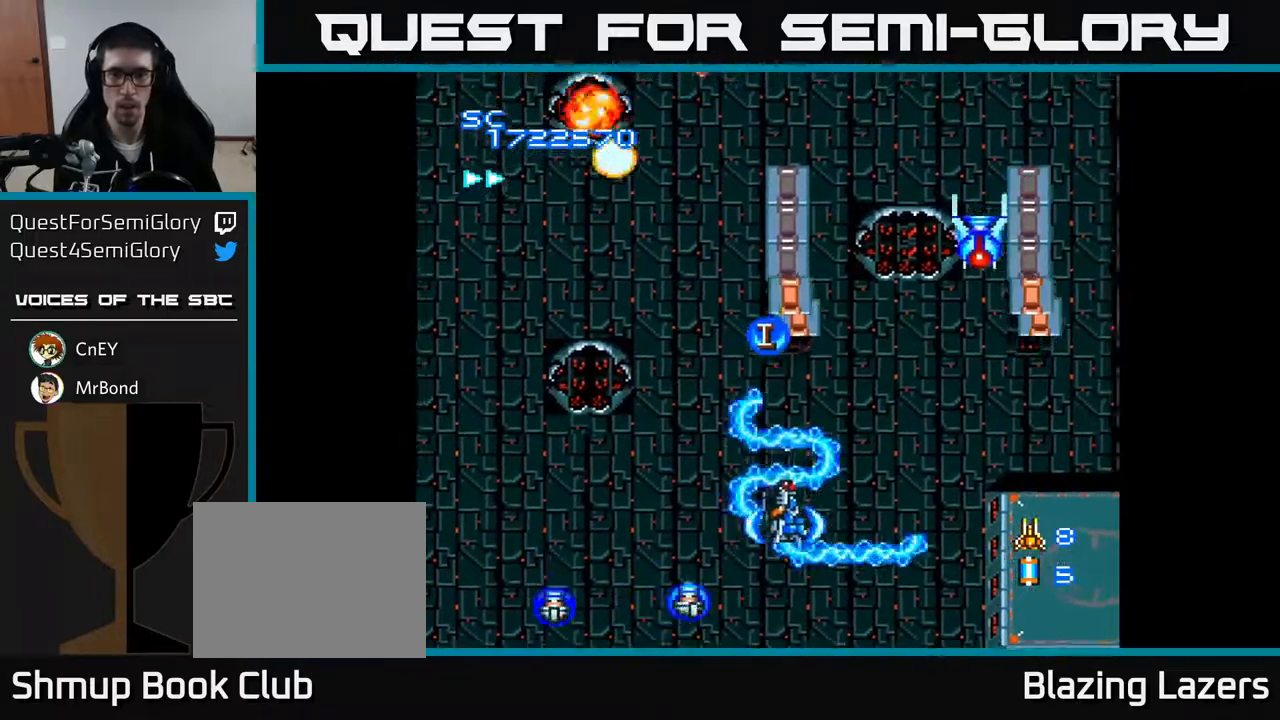
{"buttons": ["A"], "right_stick": "center", "events": [[217, "DPAD_UP", "up"], [283, "DPAD_DOWN", "down"], [317, "DPAD_RIGHT", "up"], [383, "DPAD_RIGHT", "down"], [400, "DPAD_DOWN", "up"], [483, "DPAD_RIGHT", "up"]]}
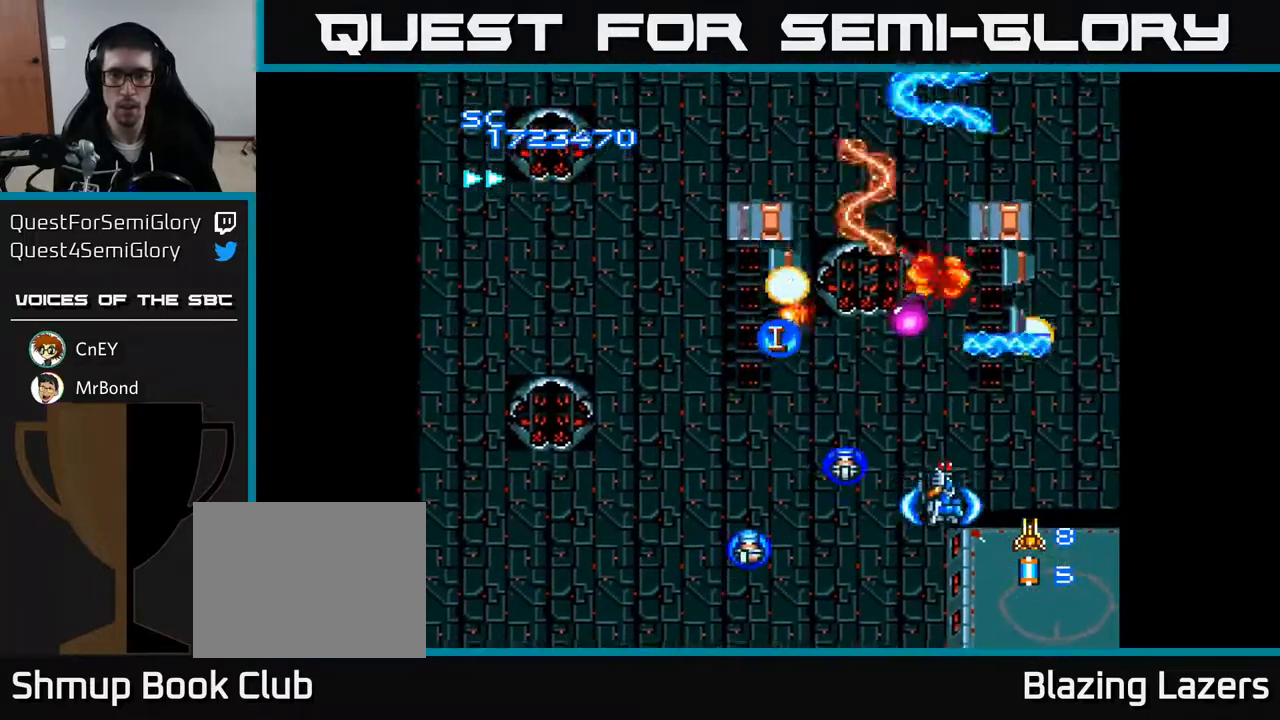
{"buttons": ["A", "DPAD_LEFT"], "right_stick": "center"}
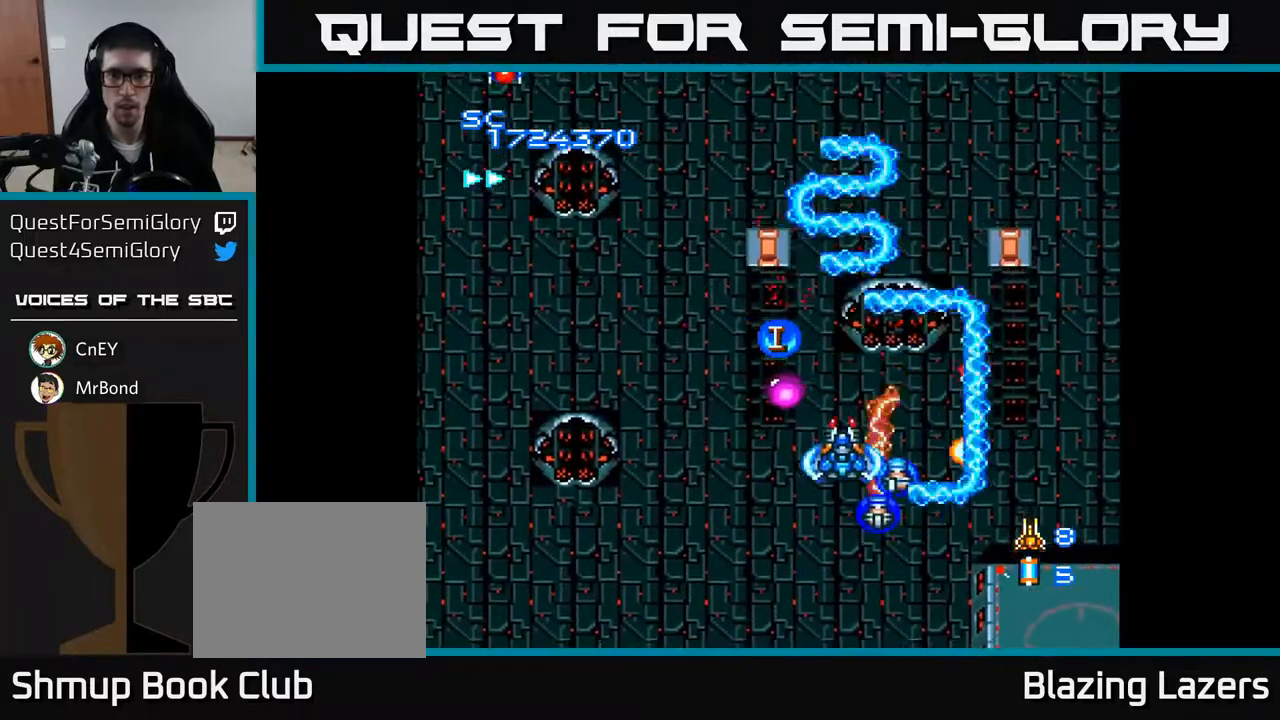
{"buttons": ["A", "DPAD_UP", "DPAD_RIGHT"], "right_stick": "center", "events": [[50, "DPAD_DOWN", "down"], [183, "DPAD_LEFT", "up"], [250, "DPAD_RIGHT", "down"], [283, "DPAD_DOWN", "up"], [483, "DPAD_UP", "down"]]}
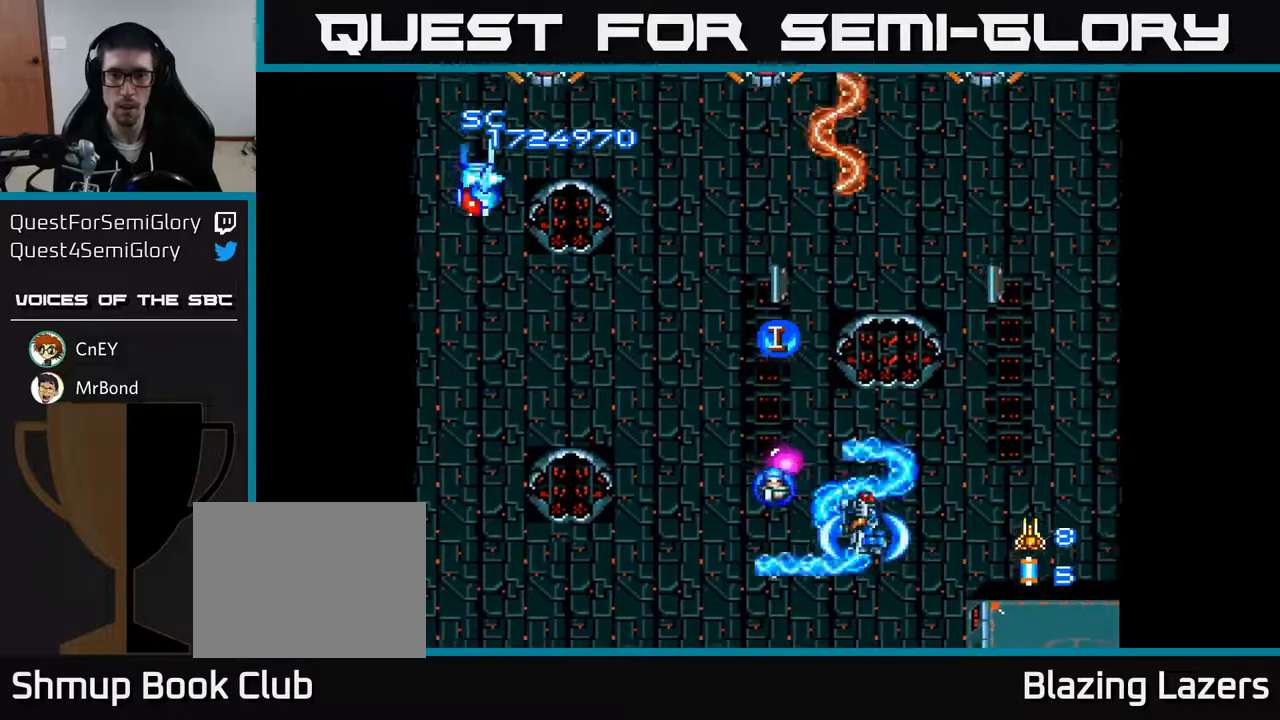
{"buttons": ["A", "DPAD_LEFT"], "right_stick": "center", "events": [[17, "DPAD_RIGHT", "up"], [117, "DPAD_UP", "up"], [167, "DPAD_DOWN", "down"], [300, "DPAD_LEFT", "down"], [483, "DPAD_DOWN", "up"]]}
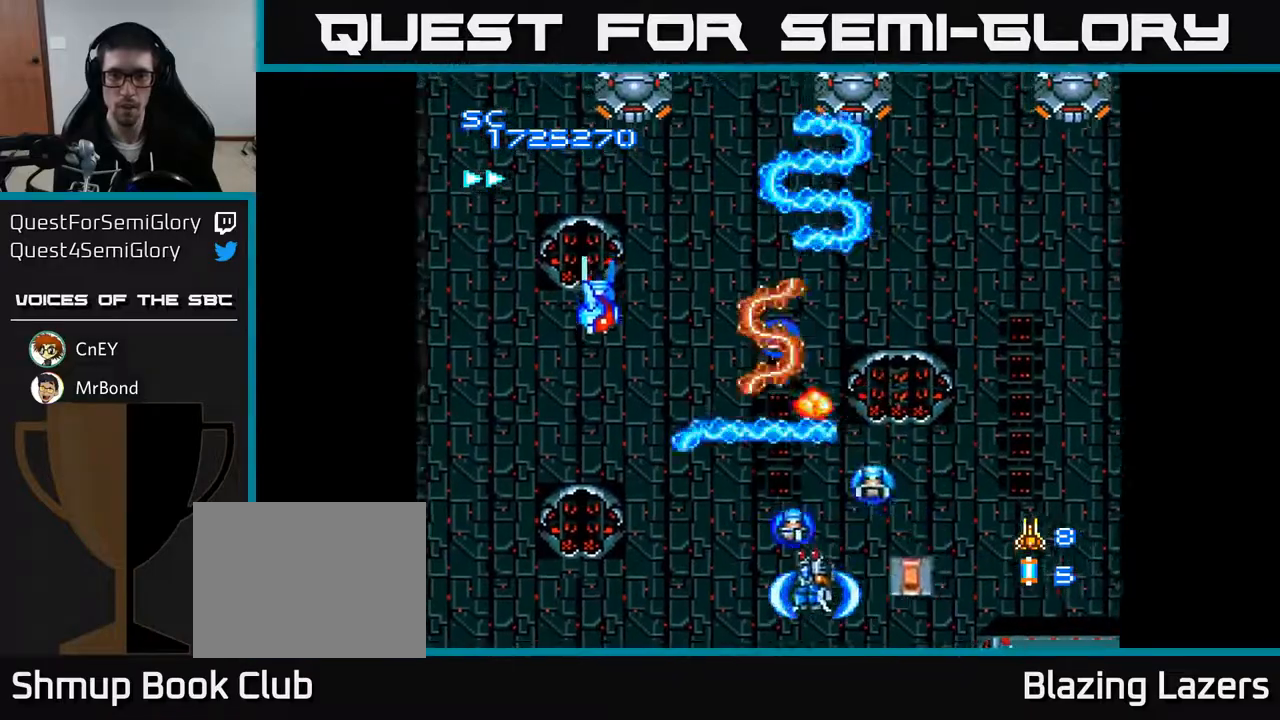
{"buttons": ["A", "DPAD_UP", "DPAD_LEFT"], "right_stick": "center", "events": [[200, "DPAD_UP", "down"]]}
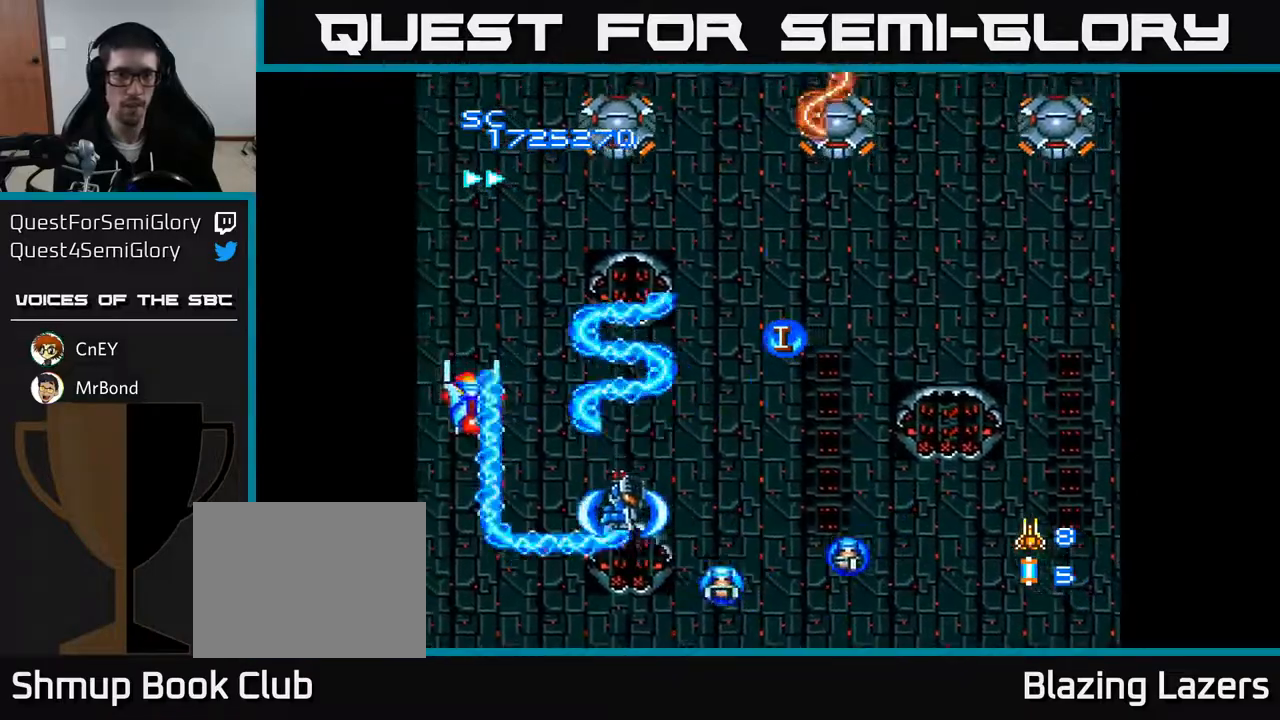
{"buttons": ["A", "DPAD_DOWN", "DPAD_RIGHT"], "right_stick": "center"}
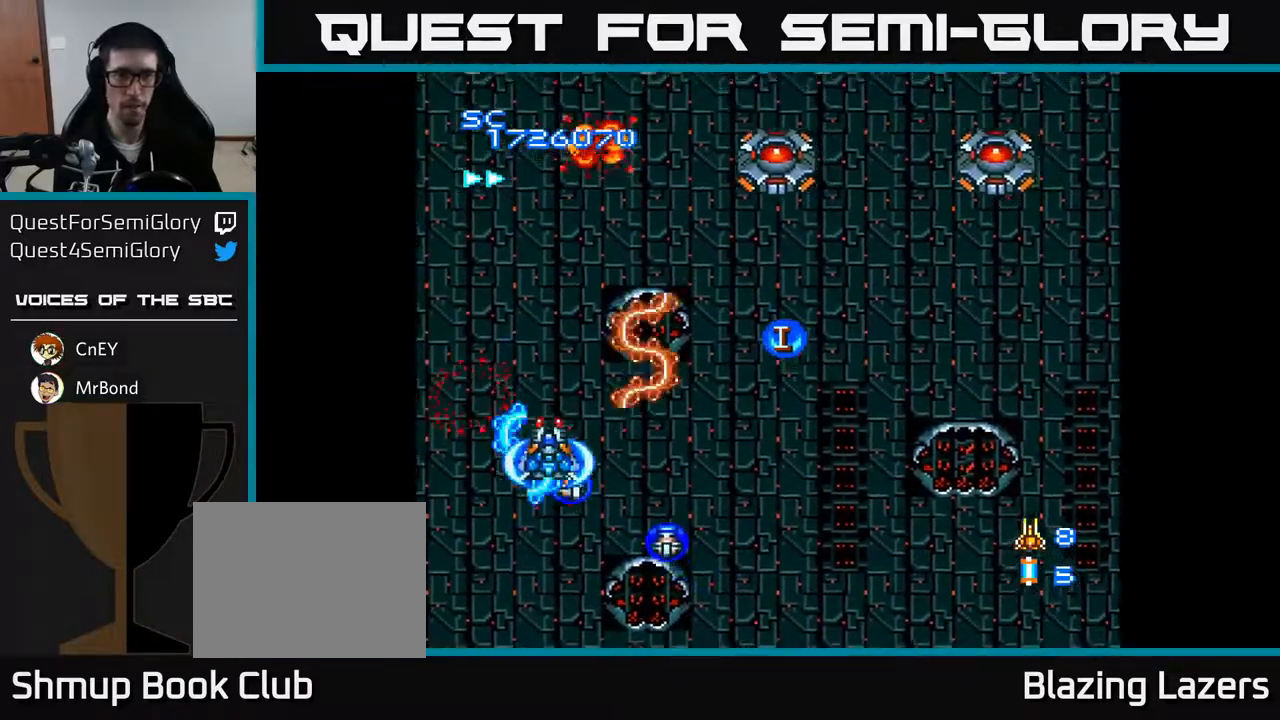
{"buttons": ["A", "DPAD_DOWN", "DPAD_RIGHT"], "right_stick": "center", "events": [[67, "DPAD_DOWN", "up"], [267, "DPAD_UP", "down"], [433, "DPAD_UP", "up"], [467, "DPAD_DOWN", "down"]]}
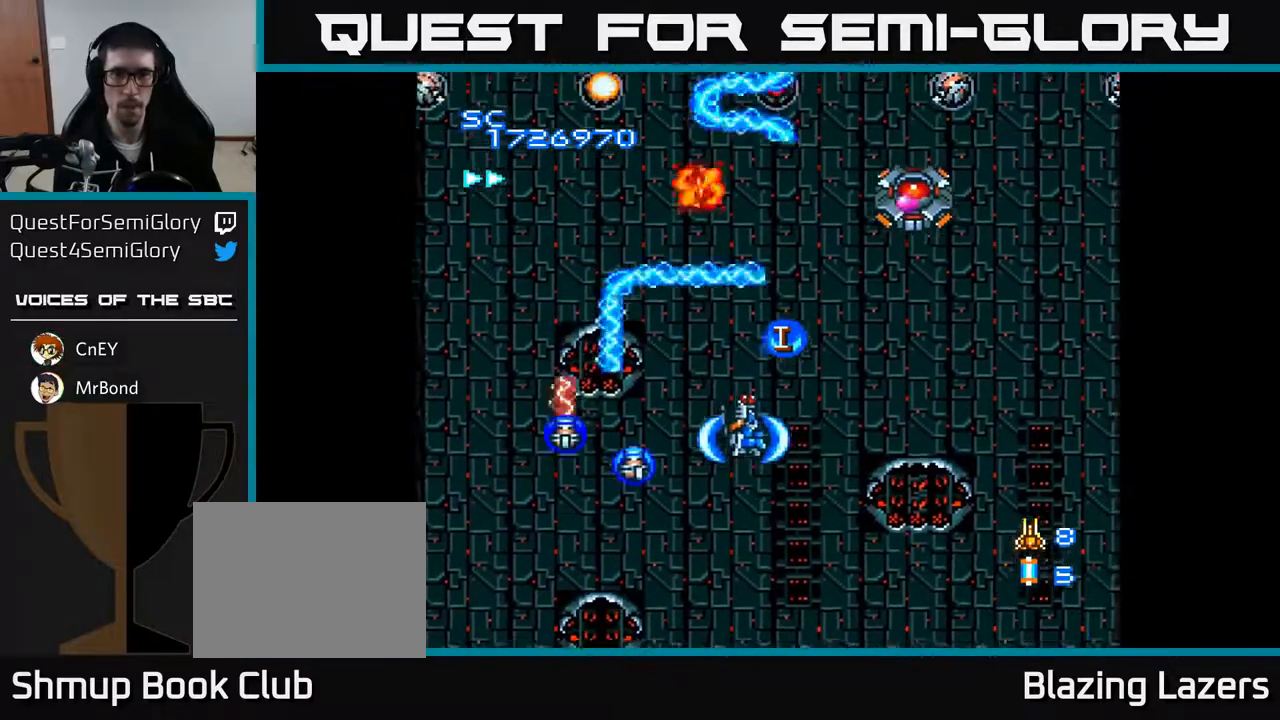
{"buttons": ["A", "DPAD_UP"], "right_stick": "center", "events": [[100, "DPAD_DOWN", "up"], [483, "DPAD_UP", "down"], [500, "DPAD_RIGHT", "up"]]}
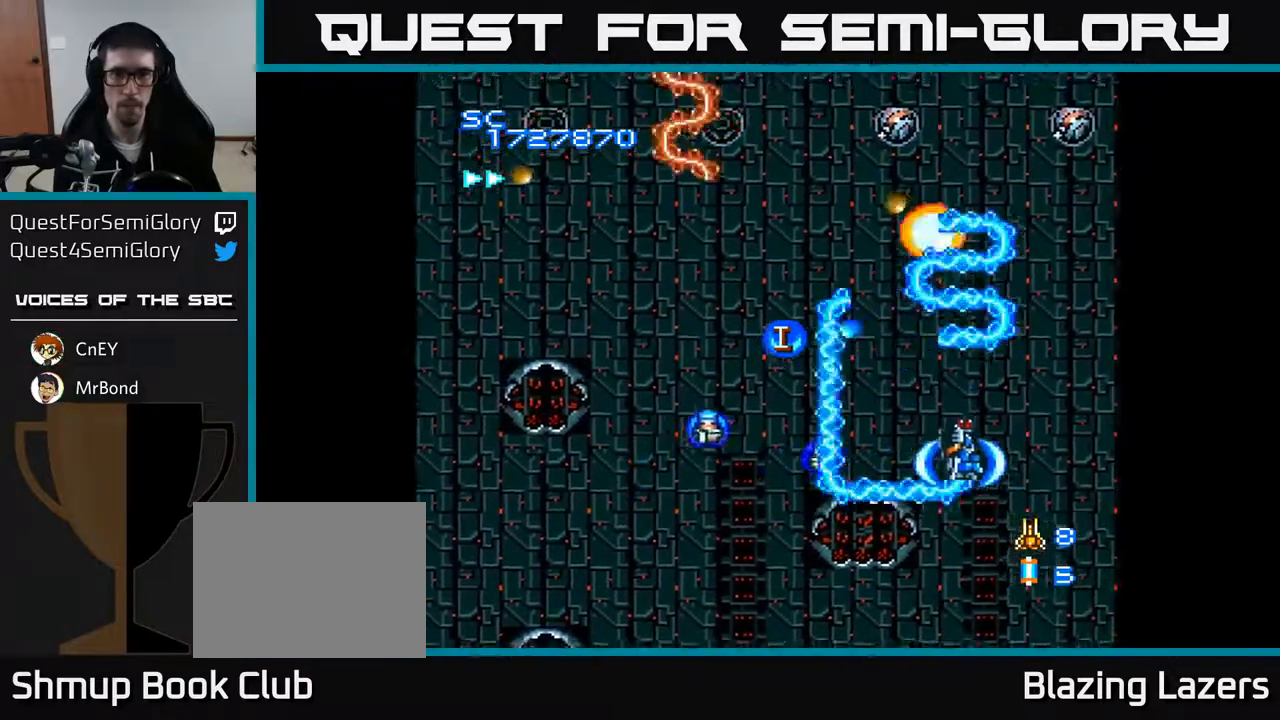
{"buttons": ["A", "DPAD_RIGHT"], "right_stick": "center", "events": [[50, "DPAD_UP", "up"], [67, "DPAD_LEFT", "down"], [83, "DPAD_DOWN", "down"], [450, "DPAD_LEFT", "up"], [467, "DPAD_RIGHT", "down"], [483, "DPAD_DOWN", "up"]]}